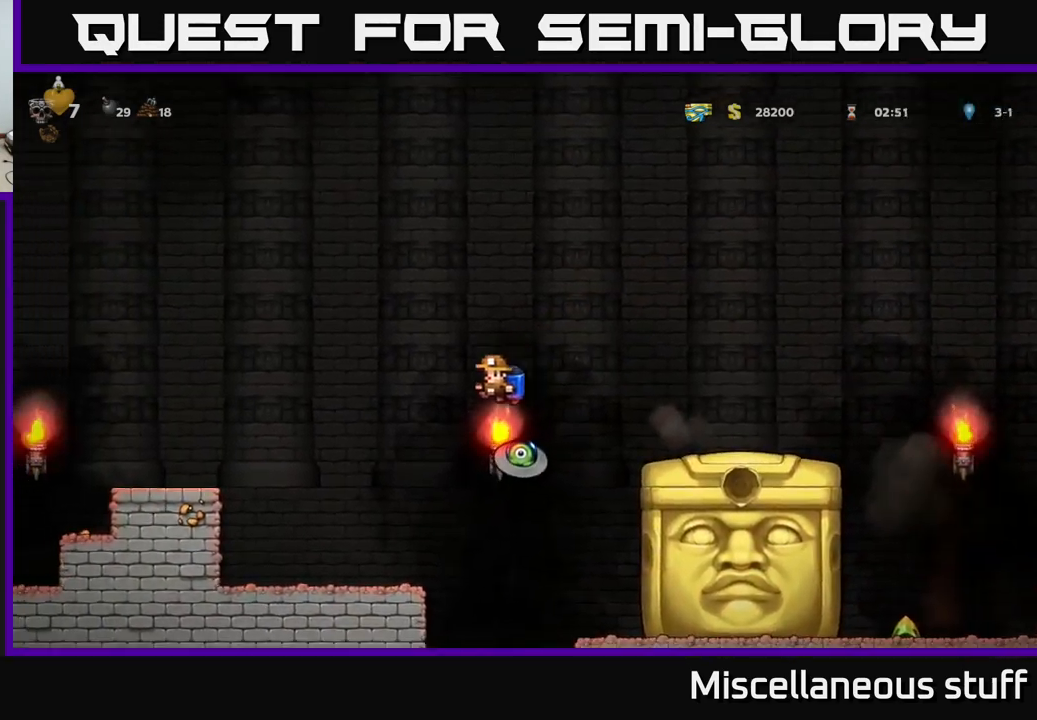
Gameplay with a controller (Xbox layout); each line is a JSON object with the inputs held at the frame after it. "events" lists button and stick changes between this image and that frame as [ms after this image, input, new state], when the widget could be followed in between. Not read: right_stick.
{"buttons": ["A", "DPAD_LEFT"], "left_stick": "center", "events": [[184, "DPAD_LEFT", "down"], [200, "A", "down"], [317, "A", "up"], [417, "A", "down"]]}
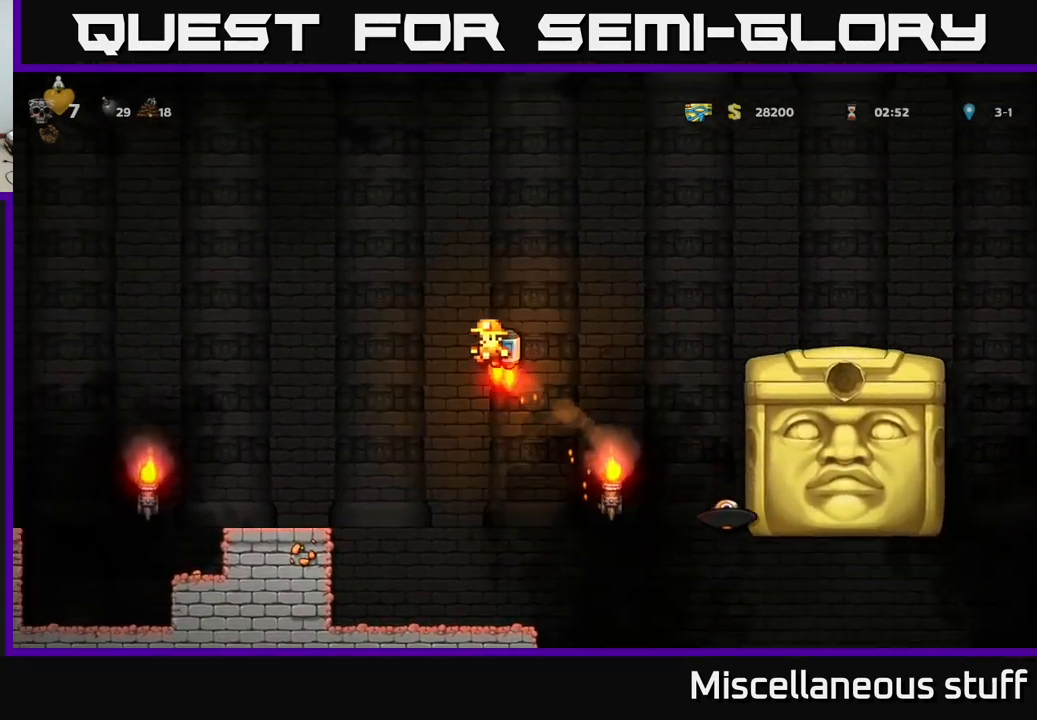
{"buttons": [], "left_stick": "center", "events": [[34, "A", "up"], [117, "A", "down"], [217, "A", "up"], [417, "DPAD_LEFT", "up"]]}
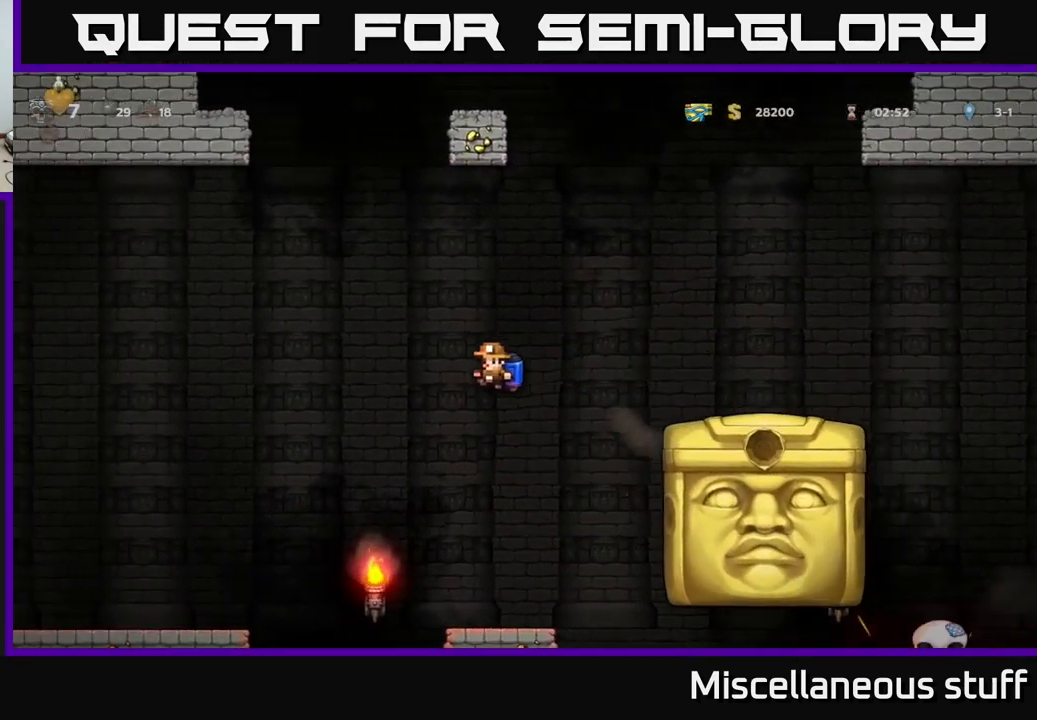
{"buttons": [], "left_stick": "center", "events": [[184, "A", "down"], [184, "DPAD_RIGHT", "down"], [317, "A", "up"], [400, "DPAD_RIGHT", "up"]]}
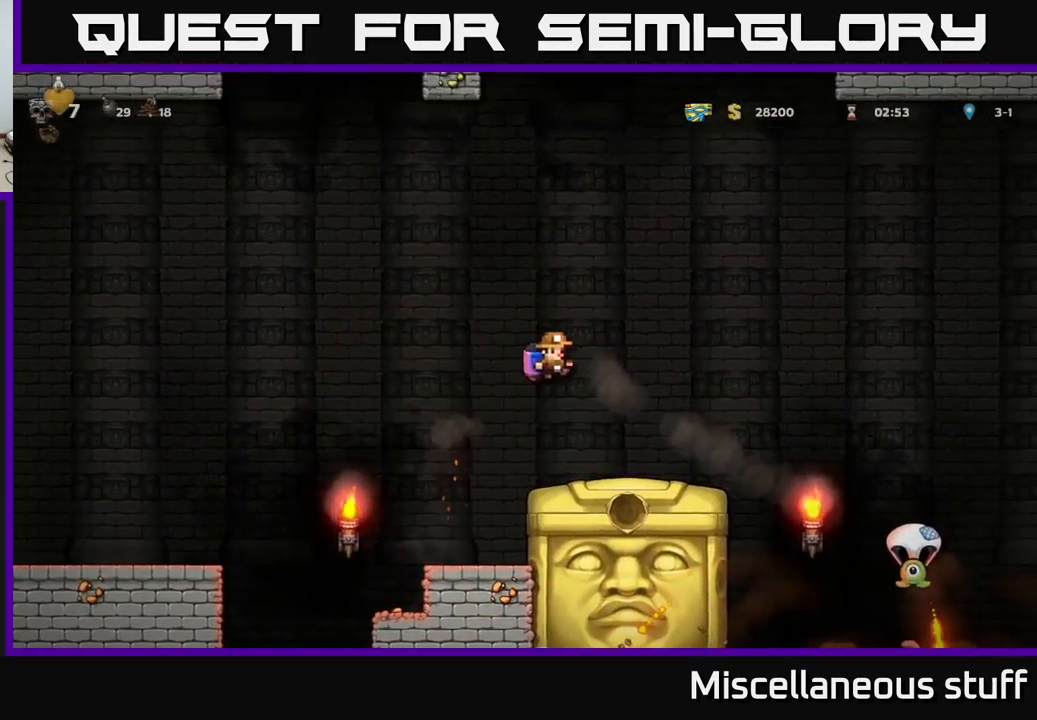
{"buttons": ["DPAD_RIGHT"], "left_stick": "center", "events": [[84, "DPAD_RIGHT", "down"], [167, "DPAD_RIGHT", "up"], [417, "DPAD_RIGHT", "down"]]}
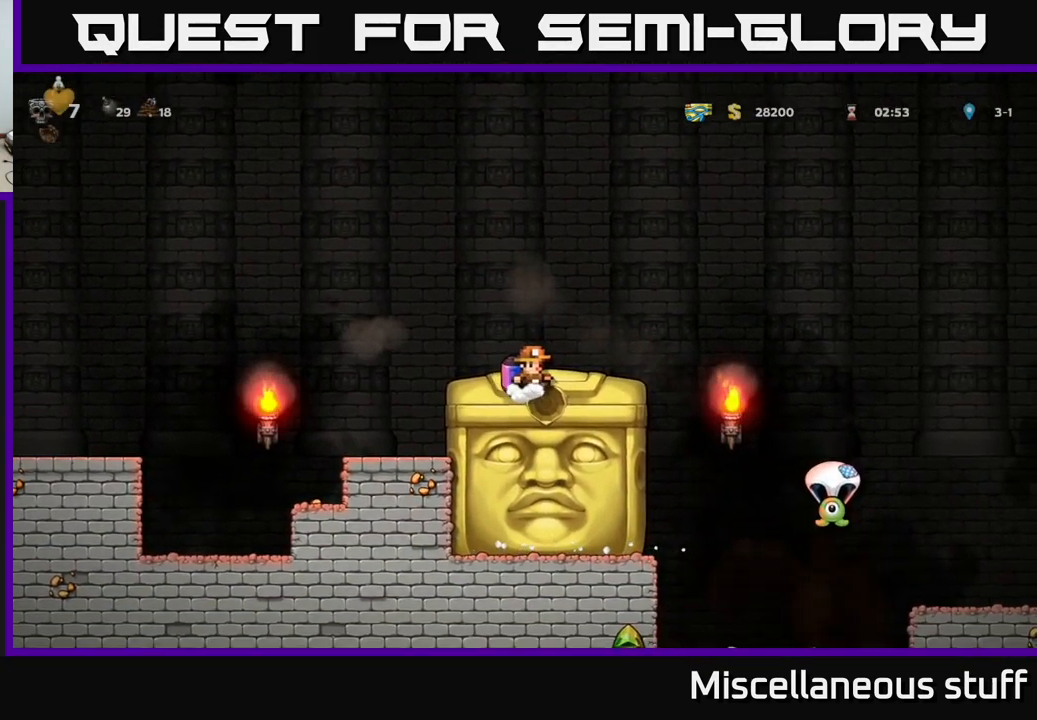
{"buttons": [], "left_stick": "center", "events": [[84, "DPAD_RIGHT", "up"]]}
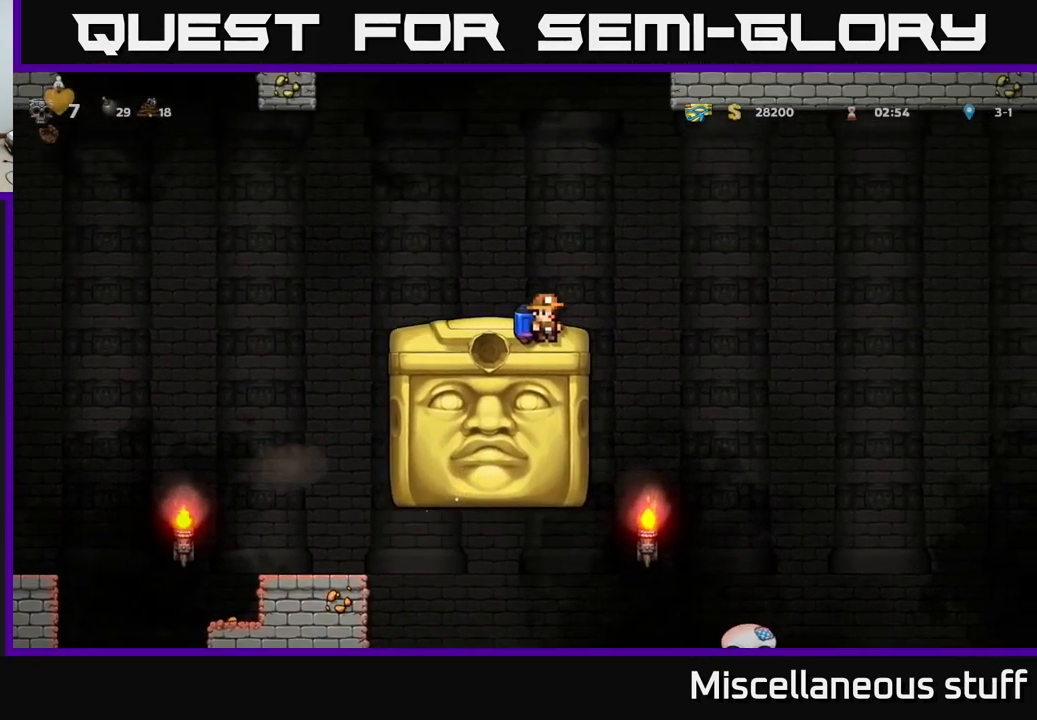
{"buttons": [], "left_stick": "center", "events": [[50, "DPAD_LEFT", "down"], [234, "DPAD_LEFT", "up"]]}
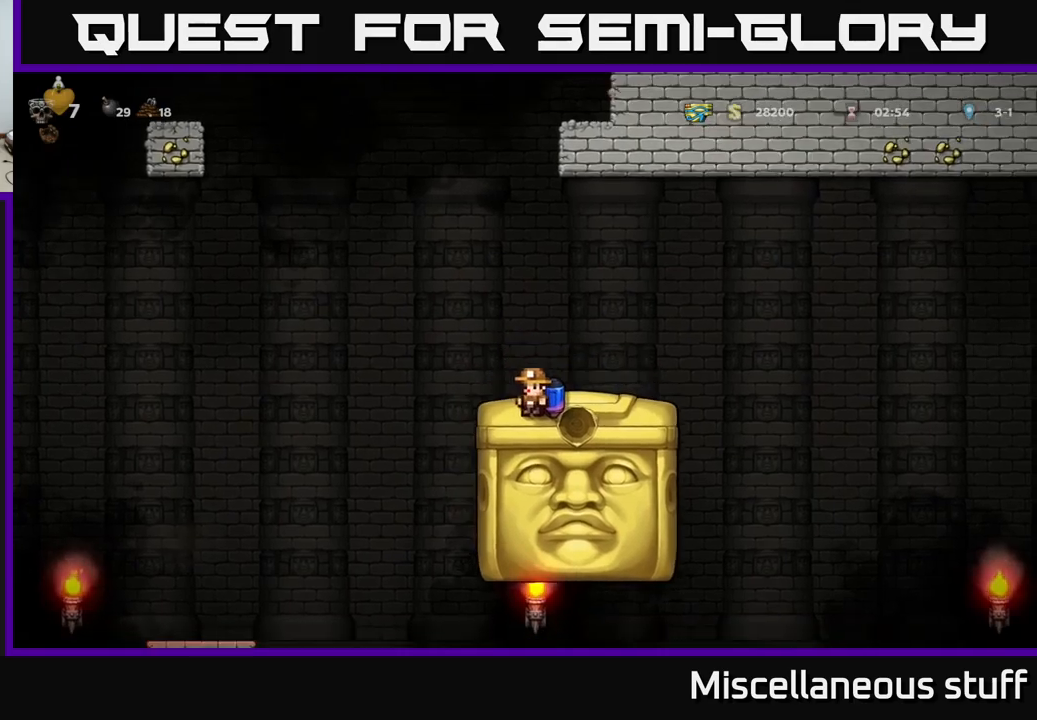
{"buttons": [], "left_stick": "center", "events": []}
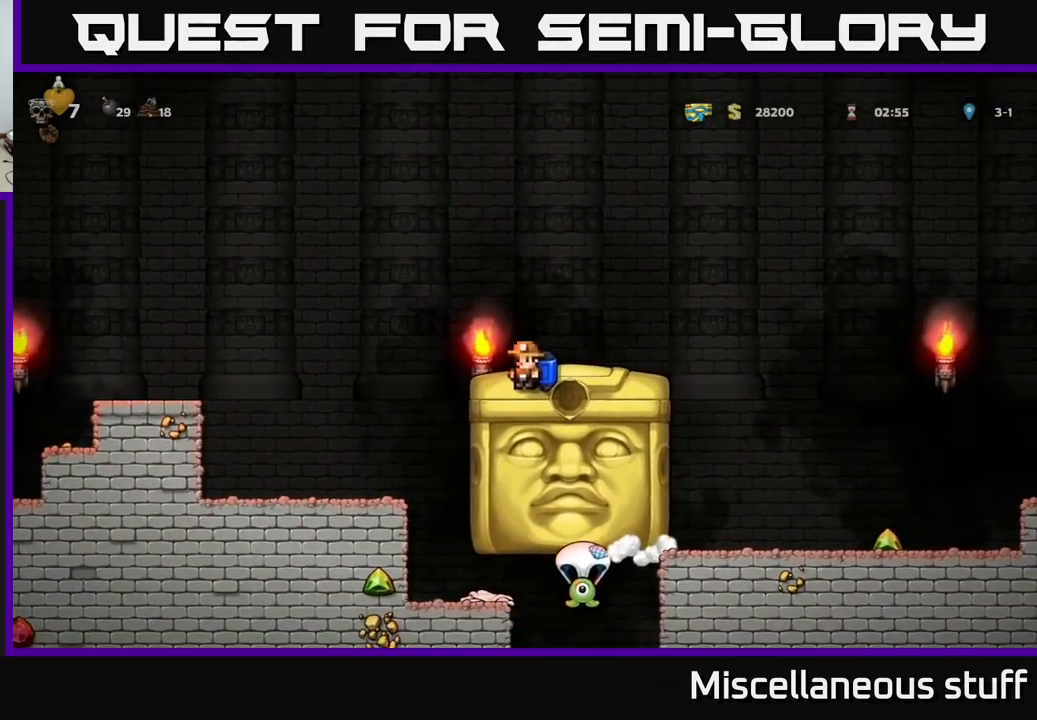
{"buttons": [], "left_stick": "center", "events": [[300, "DPAD_RIGHT", "down"], [383, "DPAD_RIGHT", "up"]]}
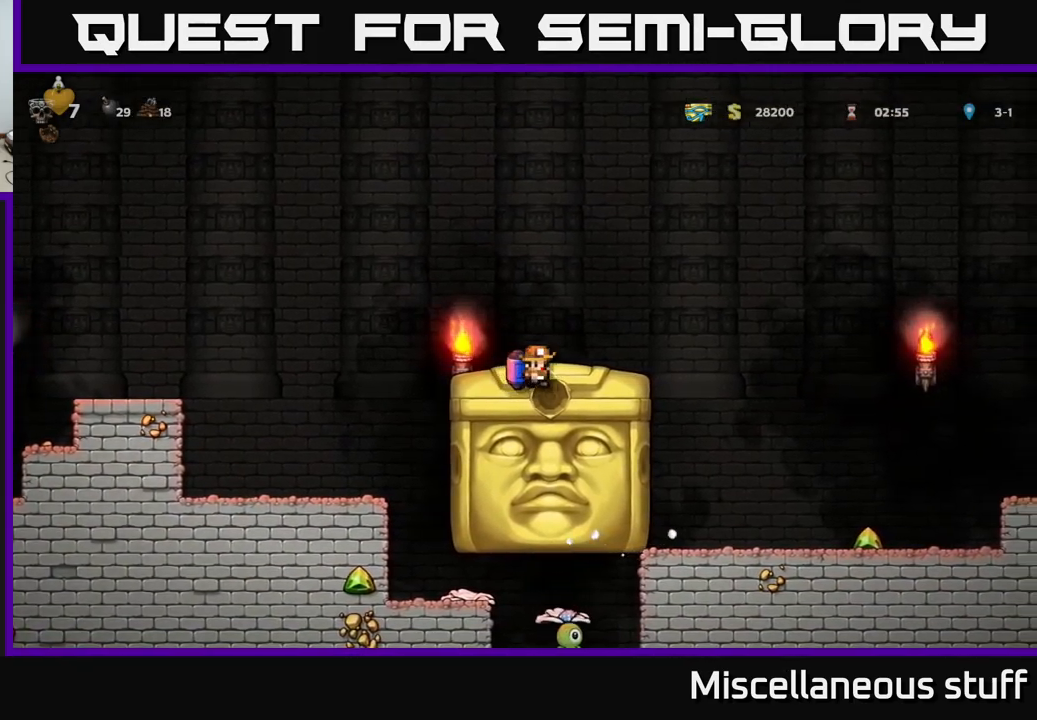
{"buttons": [], "left_stick": "center", "events": [[200, "DPAD_RIGHT", "down"], [317, "DPAD_RIGHT", "up"]]}
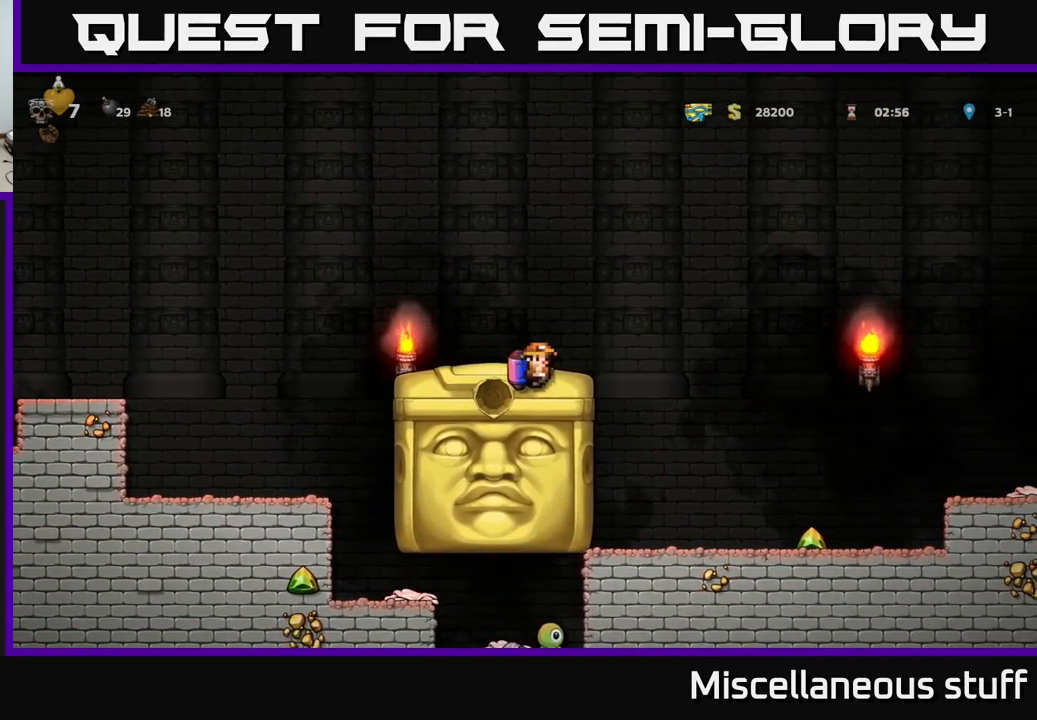
{"buttons": [], "left_stick": "center", "events": [[150, "DPAD_RIGHT", "down"], [217, "DPAD_RIGHT", "up"]]}
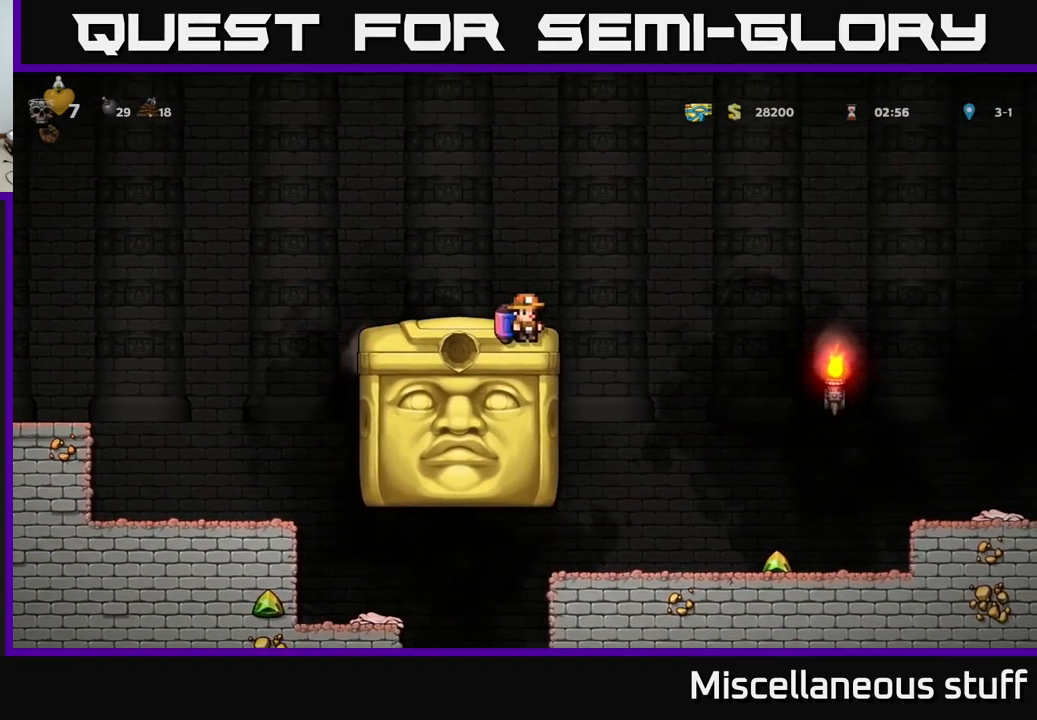
{"buttons": [], "left_stick": "center", "events": []}
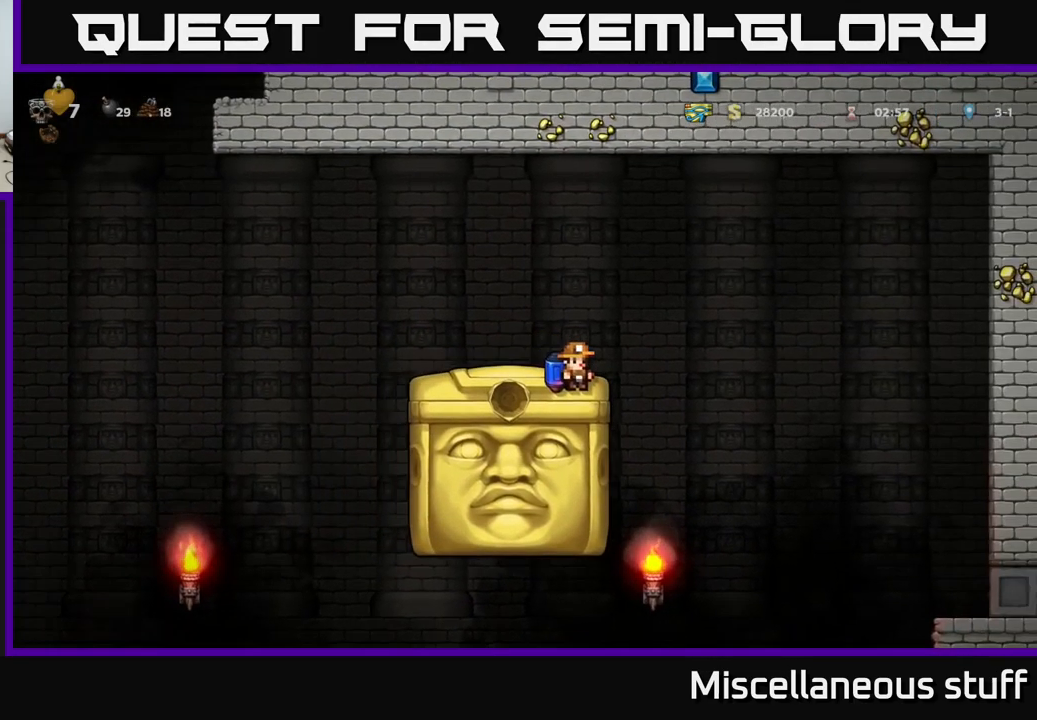
{"buttons": ["DPAD_LEFT"], "left_stick": "center", "events": [[133, "DPAD_LEFT", "down"], [250, "A", "down"], [317, "A", "up"]]}
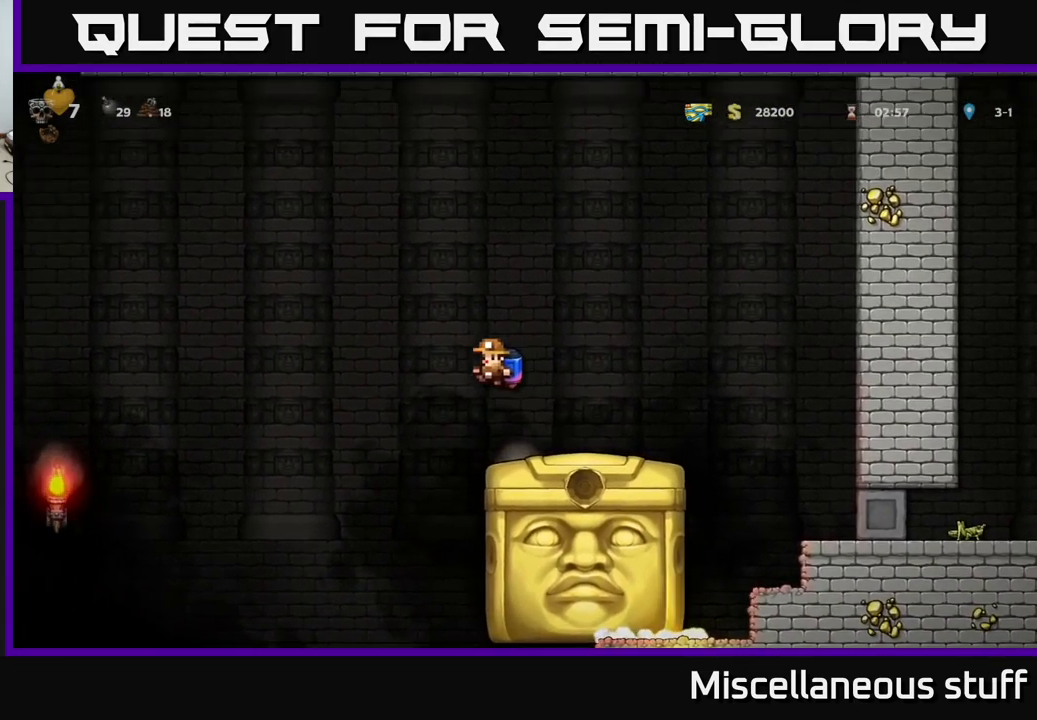
{"buttons": ["A"], "left_stick": "center", "events": [[167, "DPAD_LEFT", "up"], [217, "DPAD_RIGHT", "down"], [350, "DPAD_RIGHT", "up"], [417, "A", "down"]]}
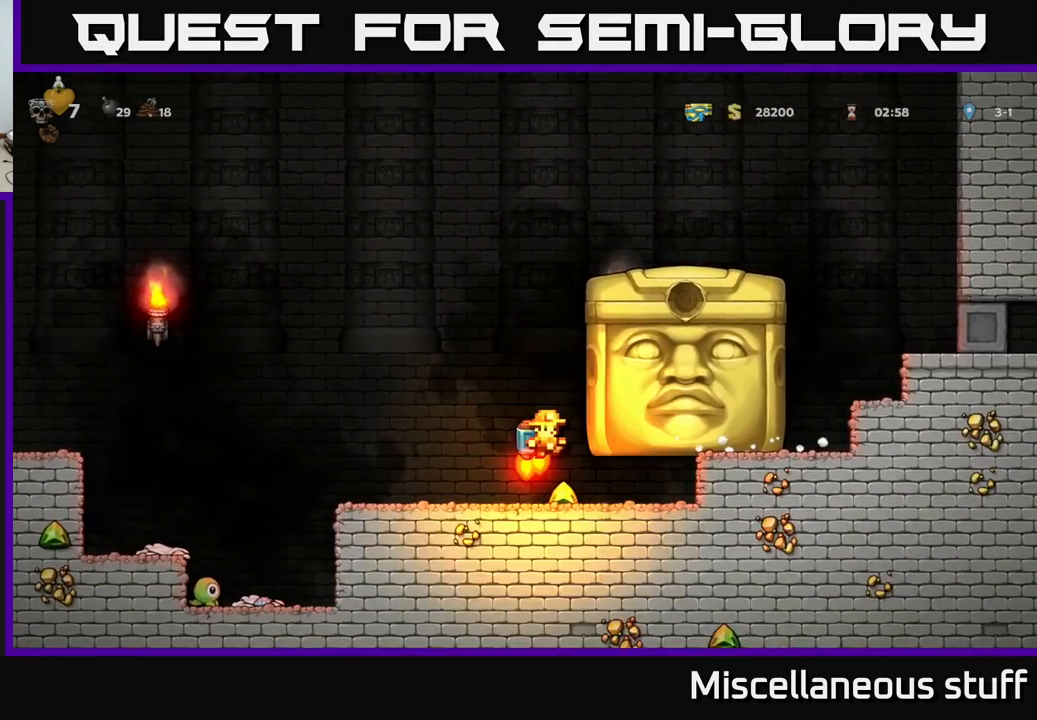
{"buttons": ["DPAD_LEFT"], "left_stick": "center", "events": [[50, "A", "up"], [500, "DPAD_LEFT", "down"]]}
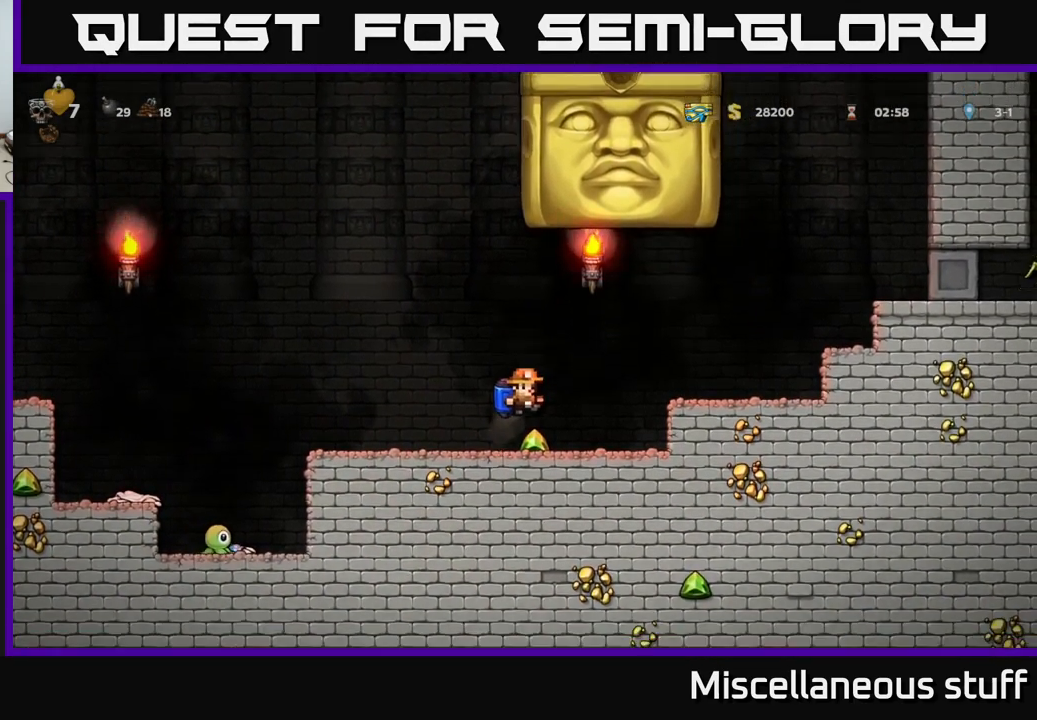
{"buttons": ["A", "DPAD_LEFT"], "left_stick": "center", "events": [[267, "DPAD_LEFT", "up"], [400, "DPAD_LEFT", "down"], [483, "A", "down"]]}
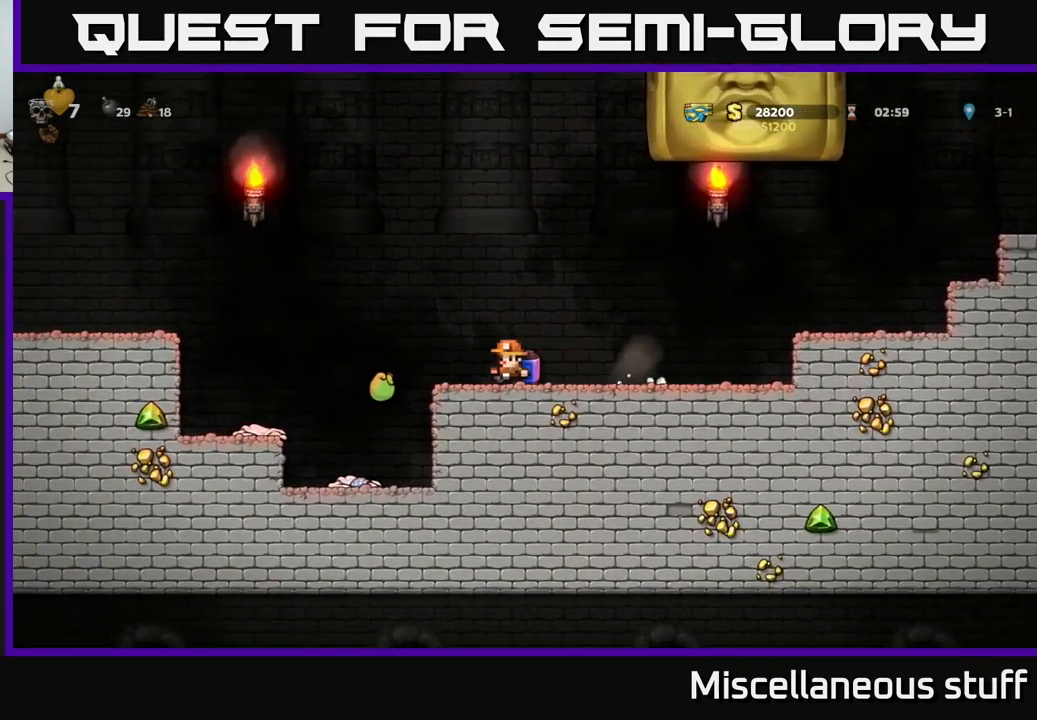
{"buttons": [], "left_stick": "center", "events": [[117, "A", "up"], [183, "DPAD_LEFT", "up"], [217, "A", "down"], [350, "A", "up"]]}
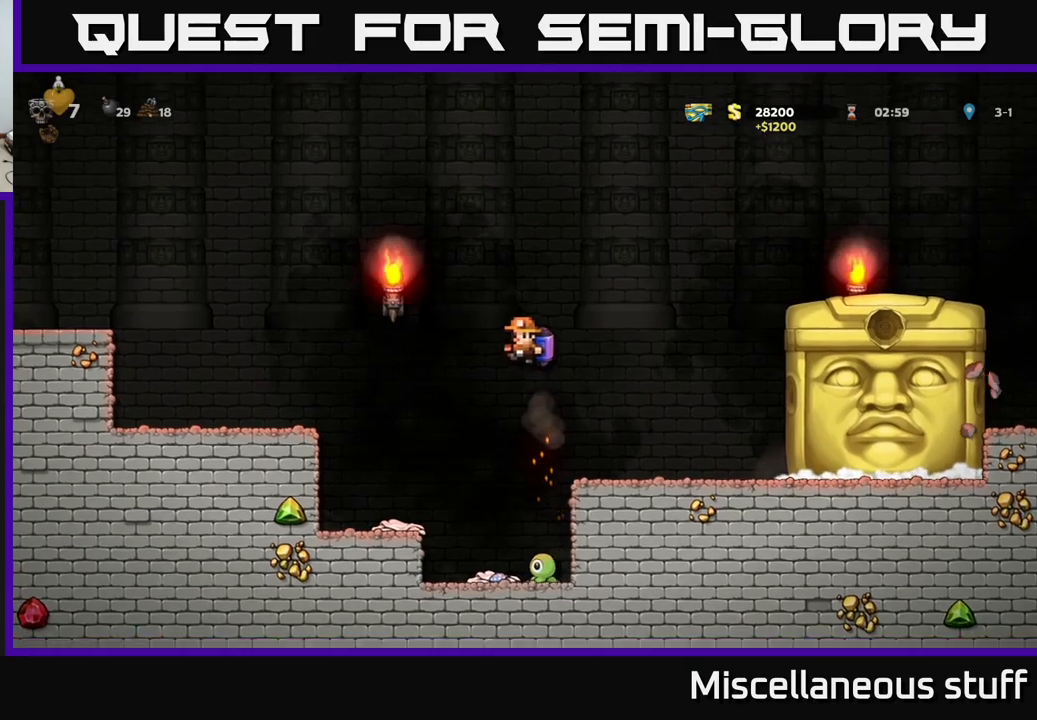
{"buttons": [], "left_stick": "center", "events": [[350, "DPAD_LEFT", "down"], [467, "DPAD_LEFT", "up"]]}
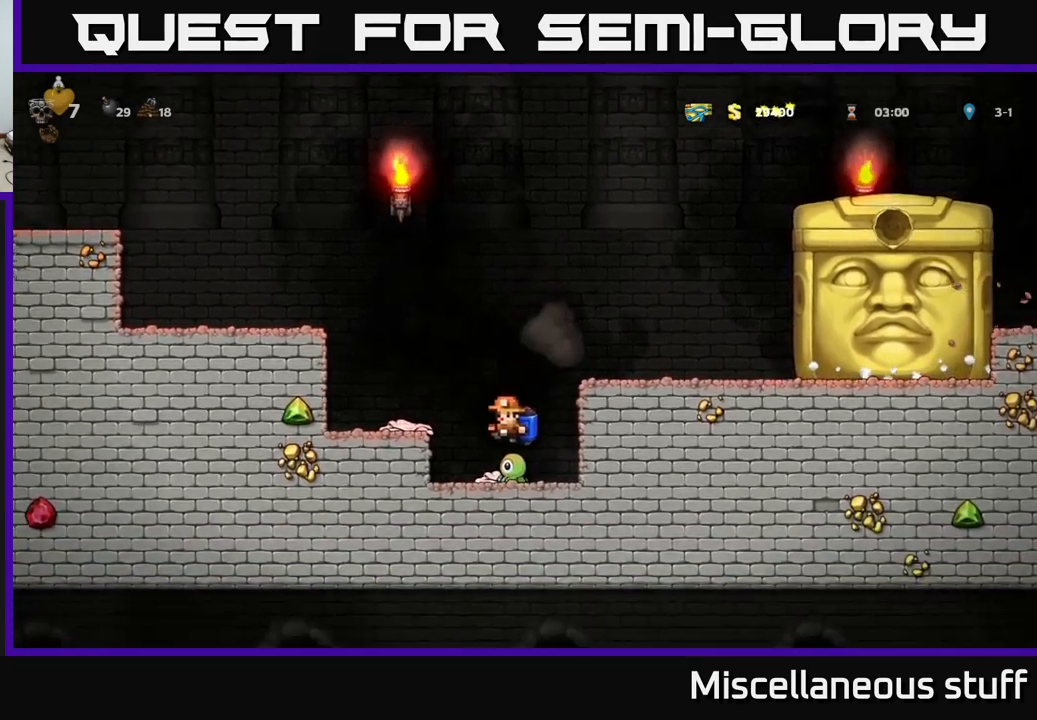
{"buttons": [], "left_stick": "center", "events": []}
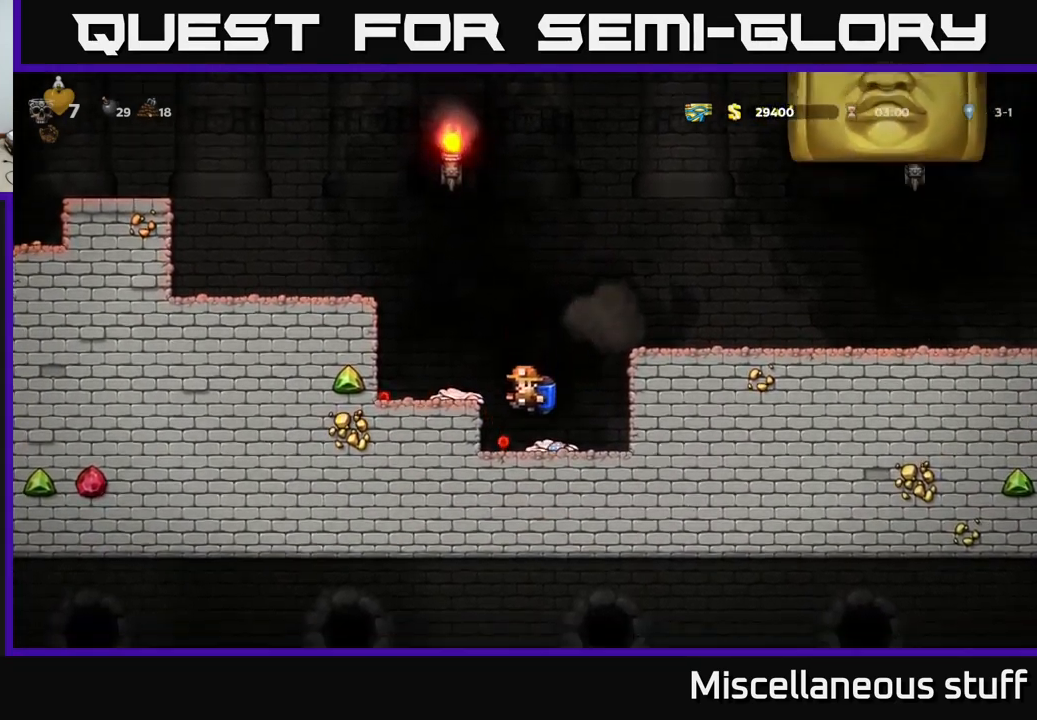
{"buttons": ["DPAD_RIGHT"], "left_stick": "center", "events": [[100, "A", "down"], [200, "A", "up"], [200, "DPAD_LEFT", "down"], [217, "A", "down"], [367, "DPAD_LEFT", "up"], [433, "A", "up"], [450, "DPAD_RIGHT", "down"]]}
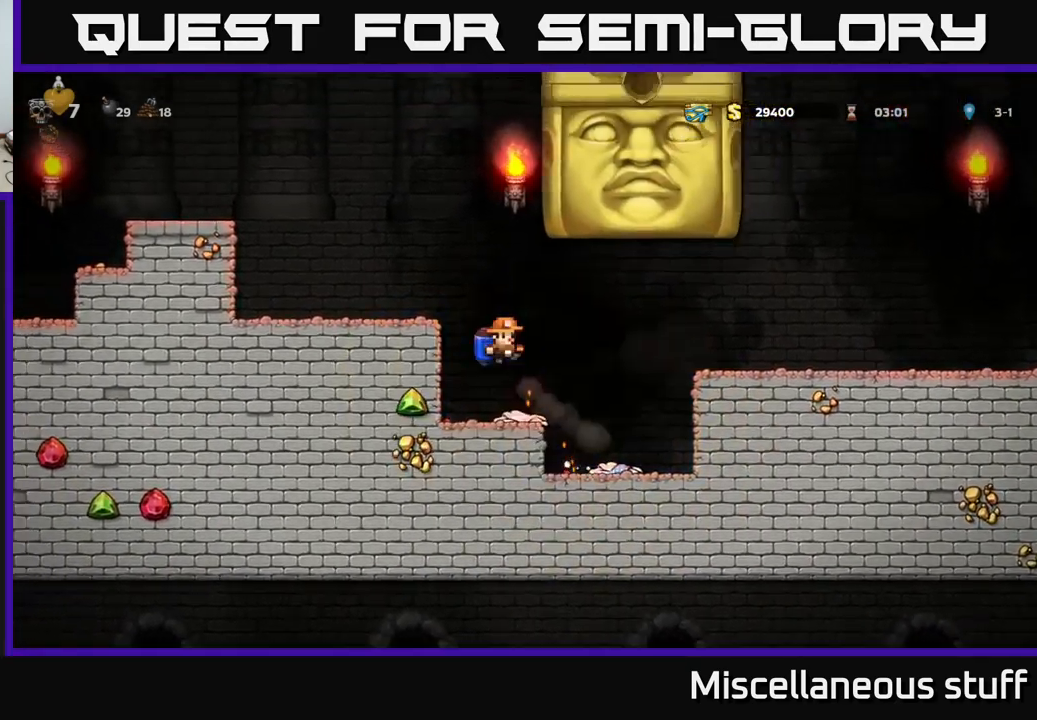
{"buttons": ["DPAD_LEFT"], "left_stick": "center", "events": [[83, "DPAD_RIGHT", "up"], [117, "DPAD_LEFT", "down"]]}
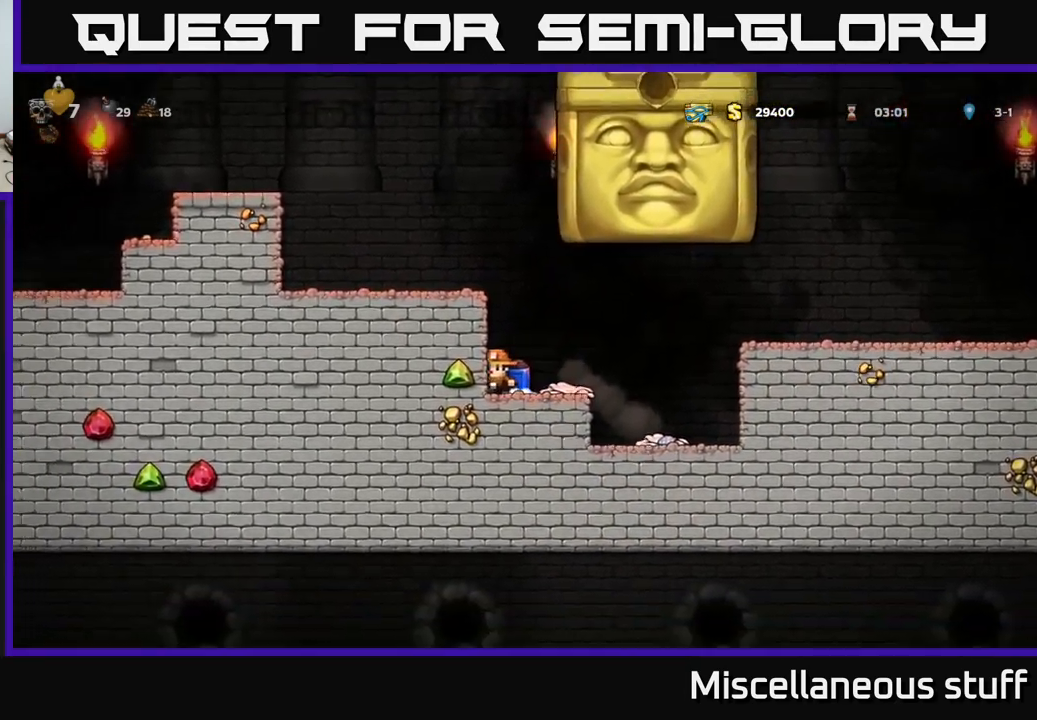
{"buttons": ["A"], "left_stick": "center", "events": [[67, "DPAD_LEFT", "up"], [400, "A", "down"]]}
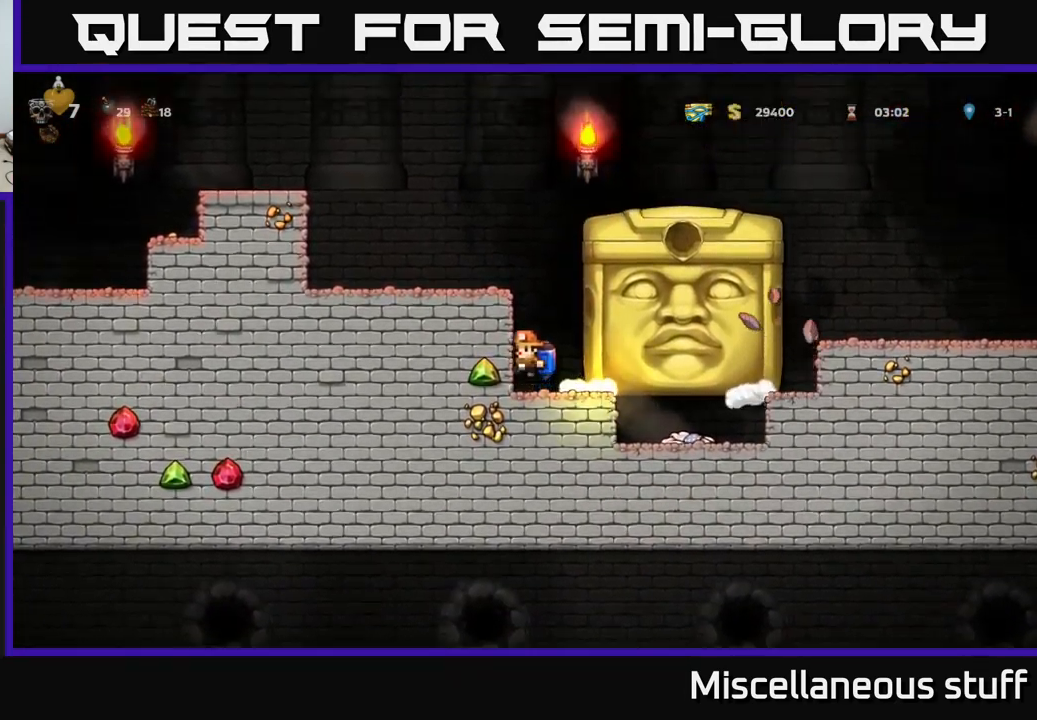
{"buttons": [], "left_stick": "center", "events": [[17, "A", "up"], [67, "A", "down"], [267, "DPAD_LEFT", "down"], [350, "A", "up"], [433, "DPAD_LEFT", "up"]]}
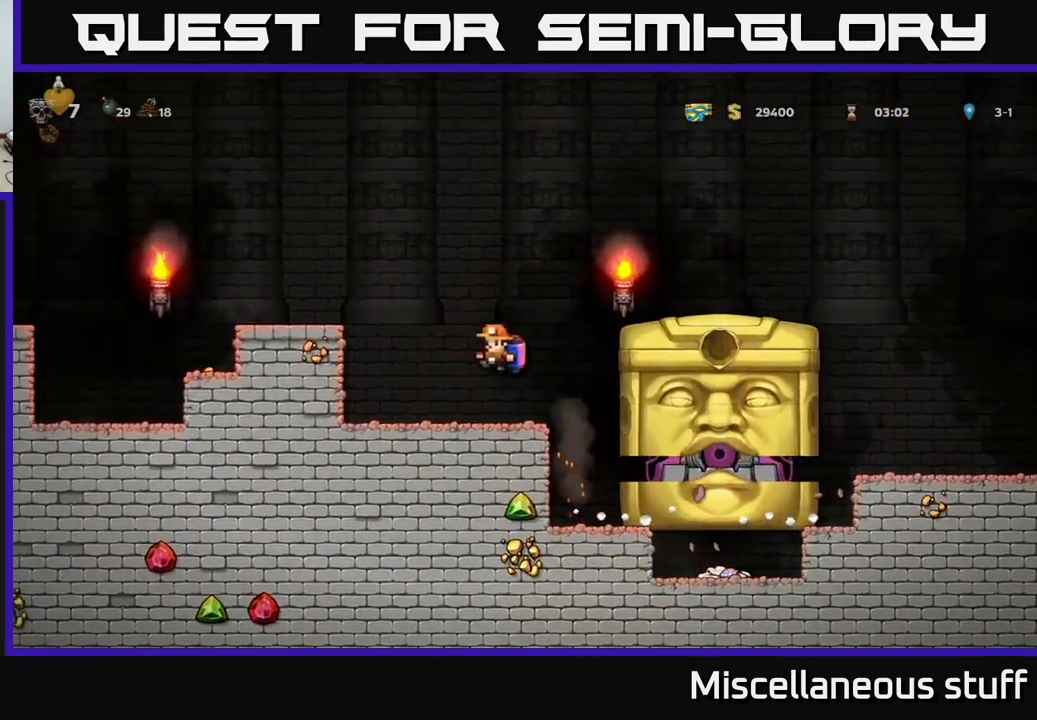
{"buttons": [], "left_stick": "center", "events": [[200, "DPAD_RIGHT", "down"], [250, "DPAD_RIGHT", "up"]]}
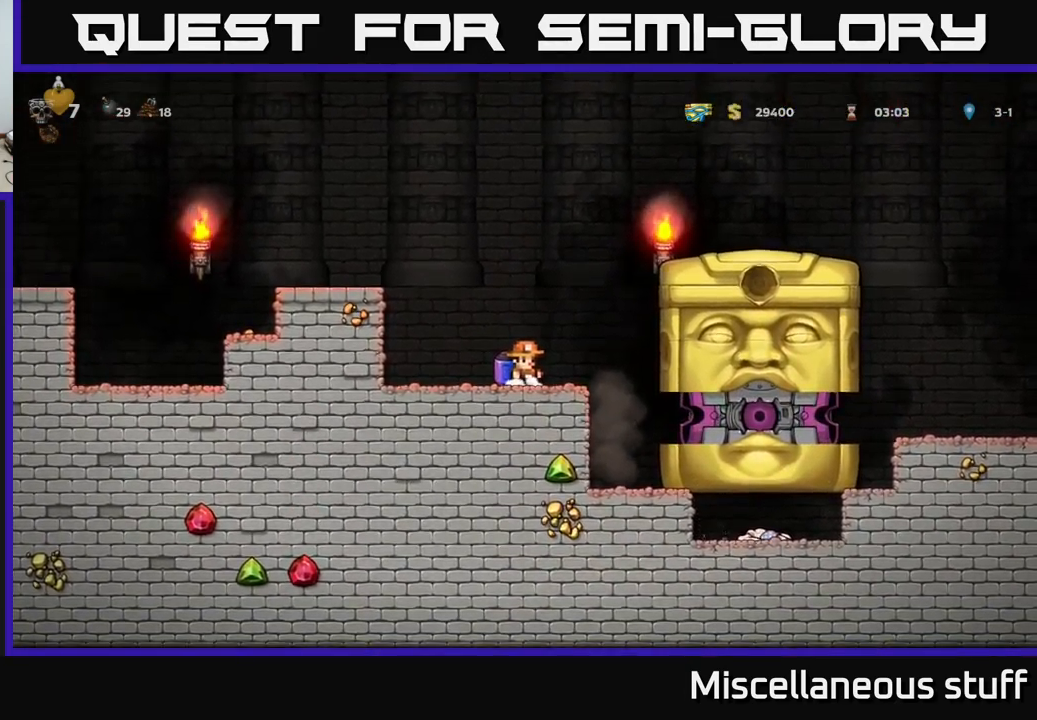
{"buttons": ["A"], "left_stick": "center", "events": [[250, "A", "down"], [383, "A", "up"], [450, "A", "down"]]}
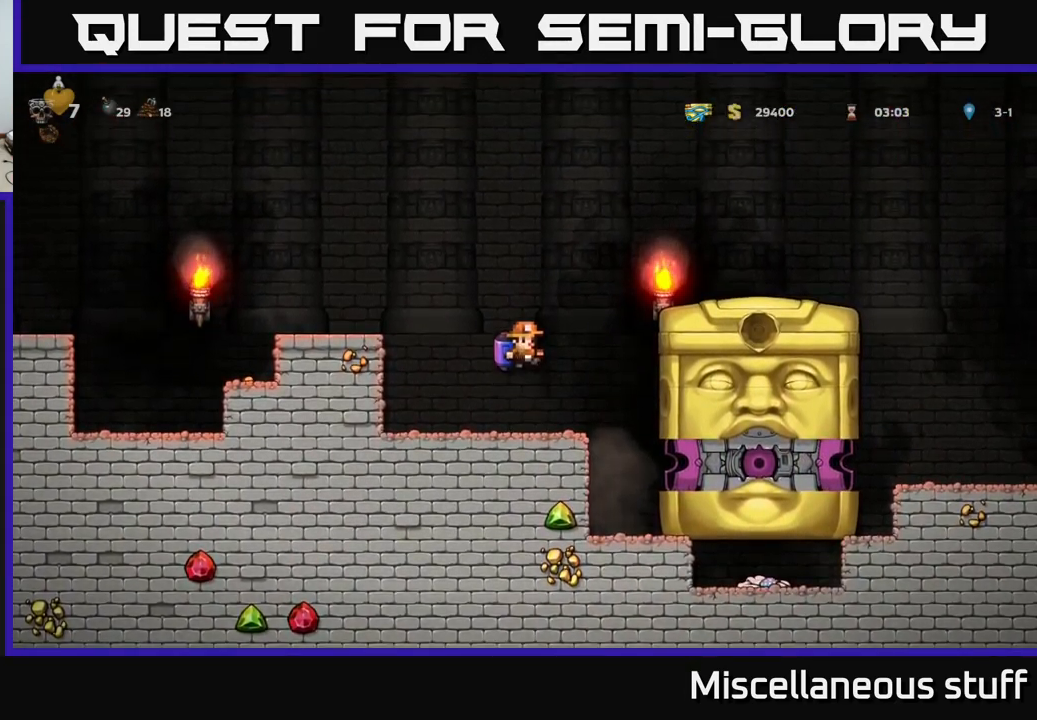
{"buttons": [], "left_stick": "center", "events": [[67, "DPAD_RIGHT", "down"], [117, "A", "up"], [200, "DPAD_RIGHT", "up"]]}
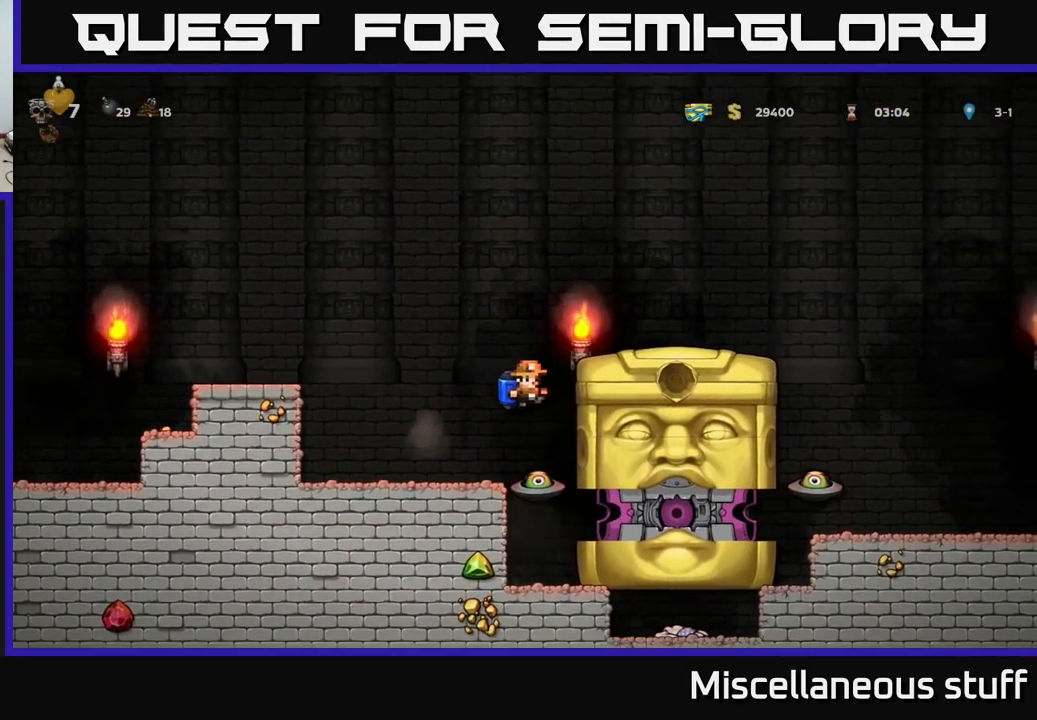
{"buttons": ["A"], "left_stick": "center", "events": [[167, "A", "down"], [267, "A", "up"], [317, "A", "down"]]}
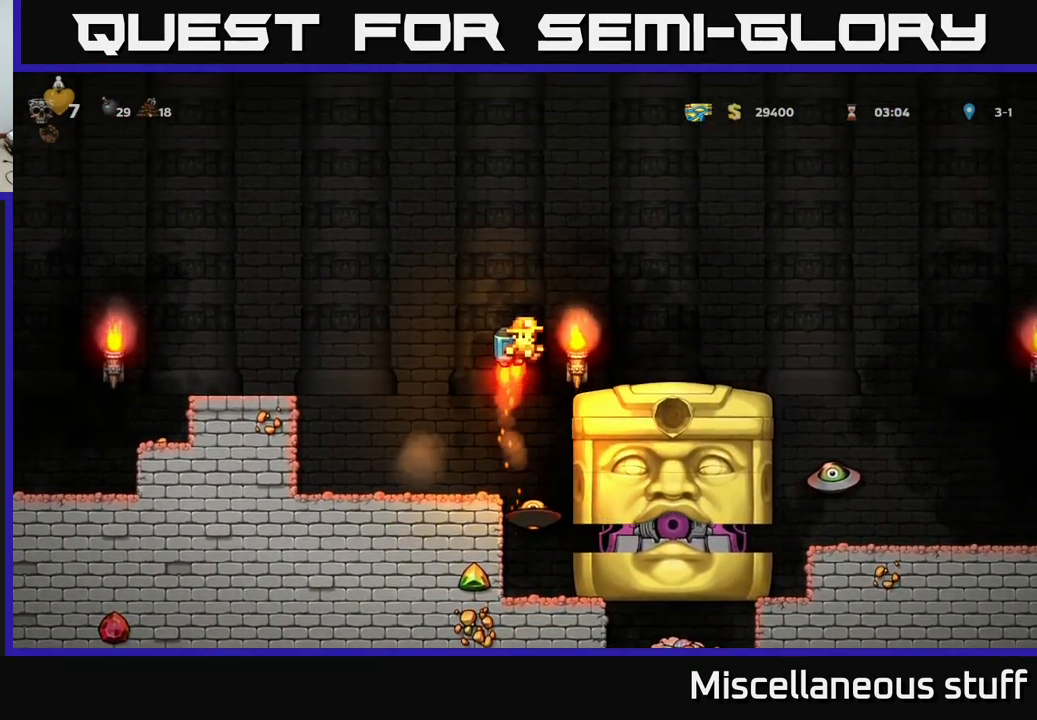
{"buttons": [], "left_stick": "center", "events": [[67, "DPAD_RIGHT", "down"], [200, "A", "up"], [300, "DPAD_RIGHT", "up"]]}
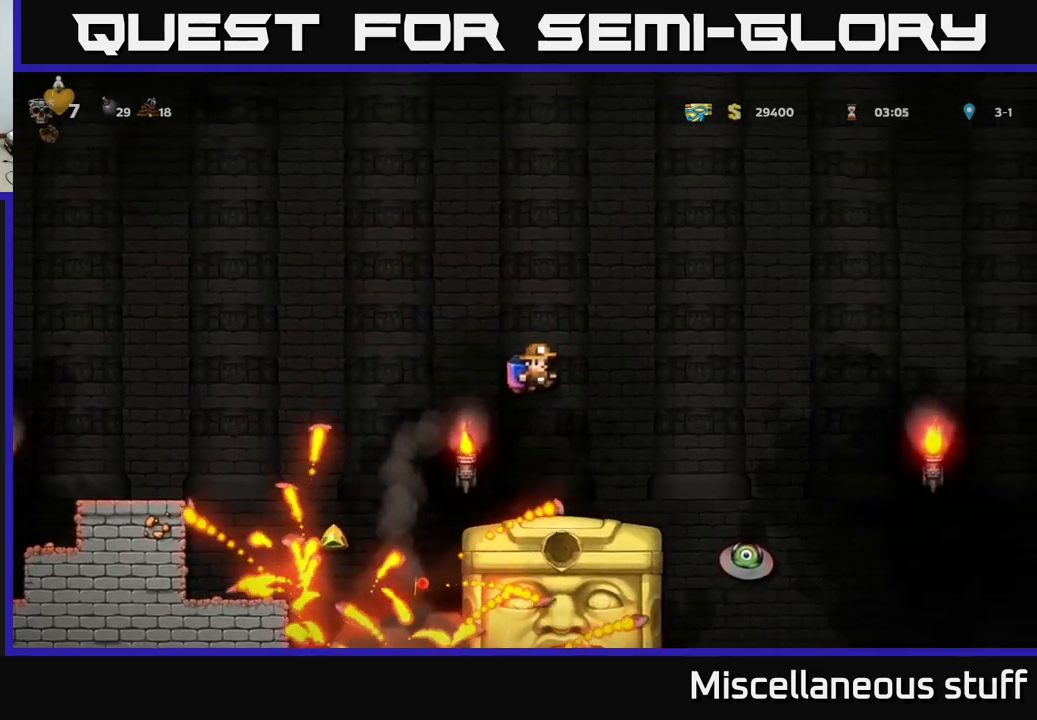
{"buttons": [], "left_stick": "center", "events": [[50, "DPAD_RIGHT", "down"], [117, "DPAD_RIGHT", "up"]]}
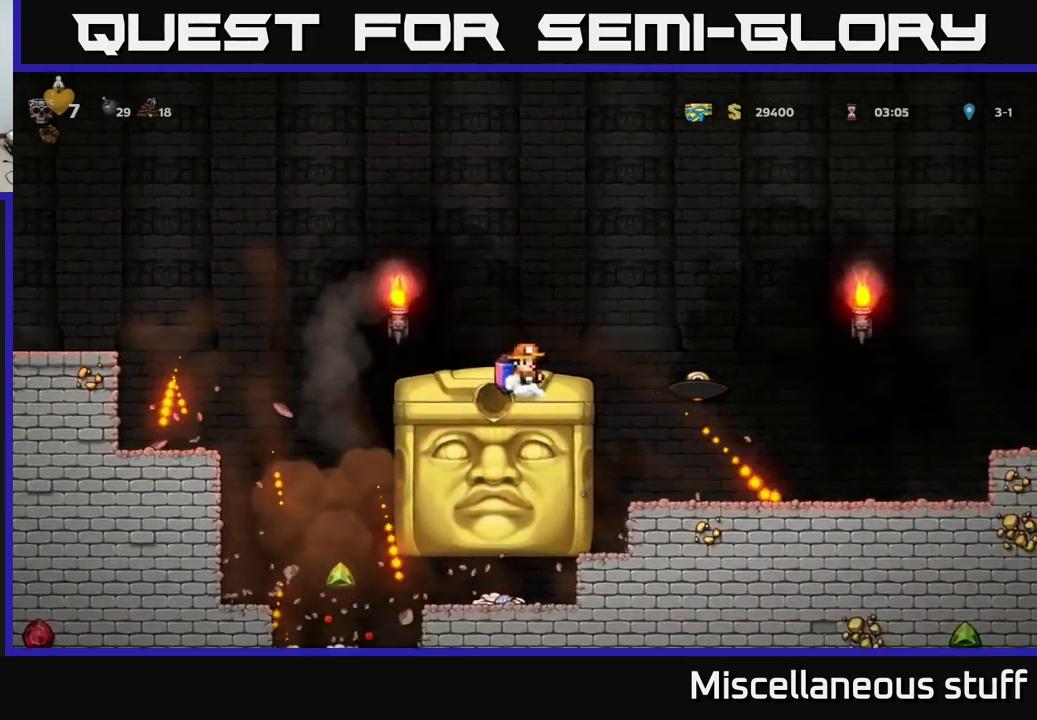
{"buttons": [], "left_stick": "center", "events": []}
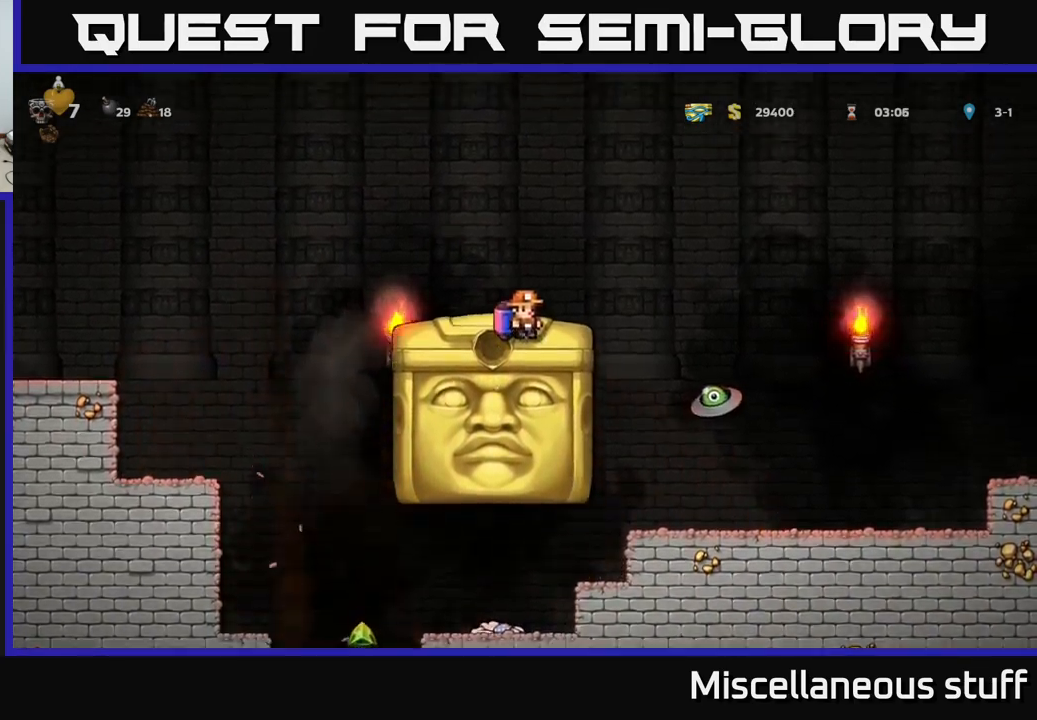
{"buttons": [], "left_stick": "center", "events": [[300, "DPAD_LEFT", "down"], [384, "DPAD_LEFT", "up"]]}